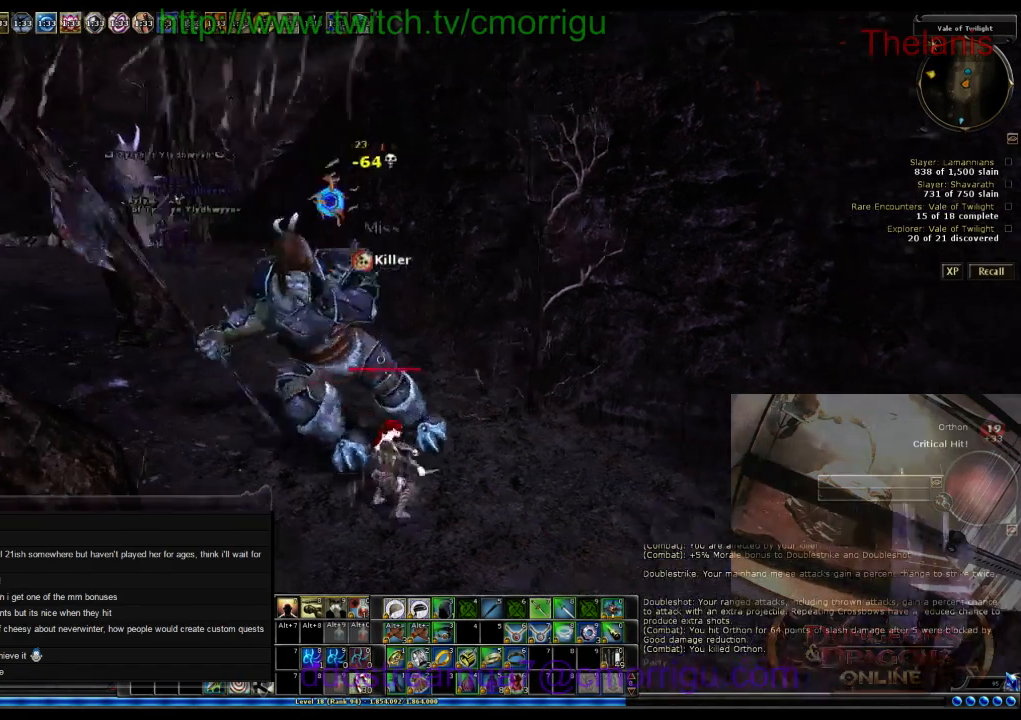
Gameplay with keyboard; each line is a JSON object with the keys held at the frame after it. "events" lists presses ("down") and releases ("up") of ".", "/", "0", "1", "2", "3", "4", "5", "6", "7", "8", "9", "a", "b", "backslash", "backspace", "c", "caps_lock", "comma", "ctrl_l", "ctrl_r", "d", "e", "equals", "escape", "f", "f1", "f10", "f11", "f12", "f2", "f3", "f4", "f5", "f6", "f7", "f8", "f9", "g", "h", "i", "j", "k", "l", "lbracket", "m", "minus", "n", "o", "p", "q", "quote", "r", "rbracket", "return", "s", "semicolon", "shift_l", "shift_r", "space", "t", "tab", "tilde", "u", "v", "w", "x", "y" and "z" between this image and that frame as [ms after this image, input, new state], when the widget could be followed in between. No other keys are recorded. Mouse input is not recorded.
{"keys": ["w"], "events": [[67, "w", "down"]]}
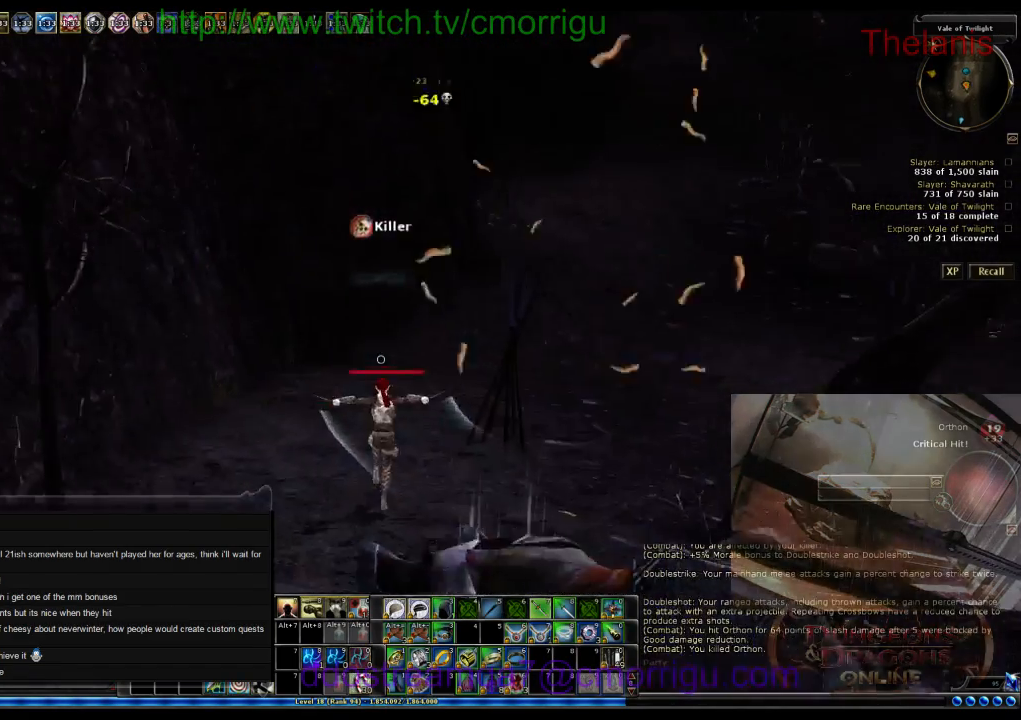
{"keys": ["w"], "events": []}
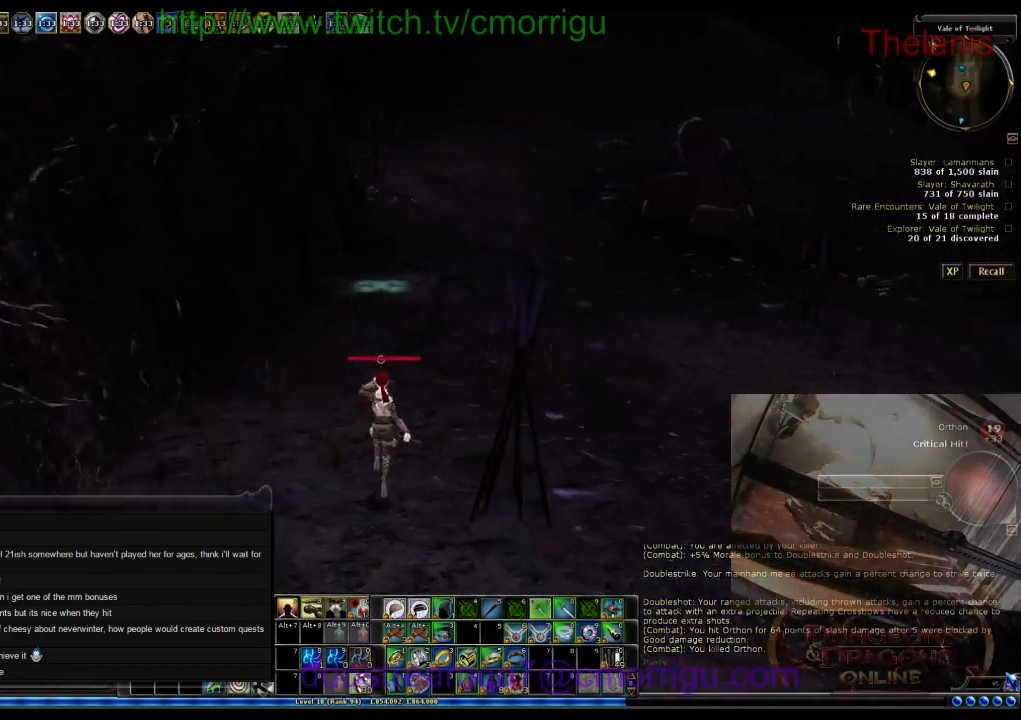
{"keys": ["w"], "events": []}
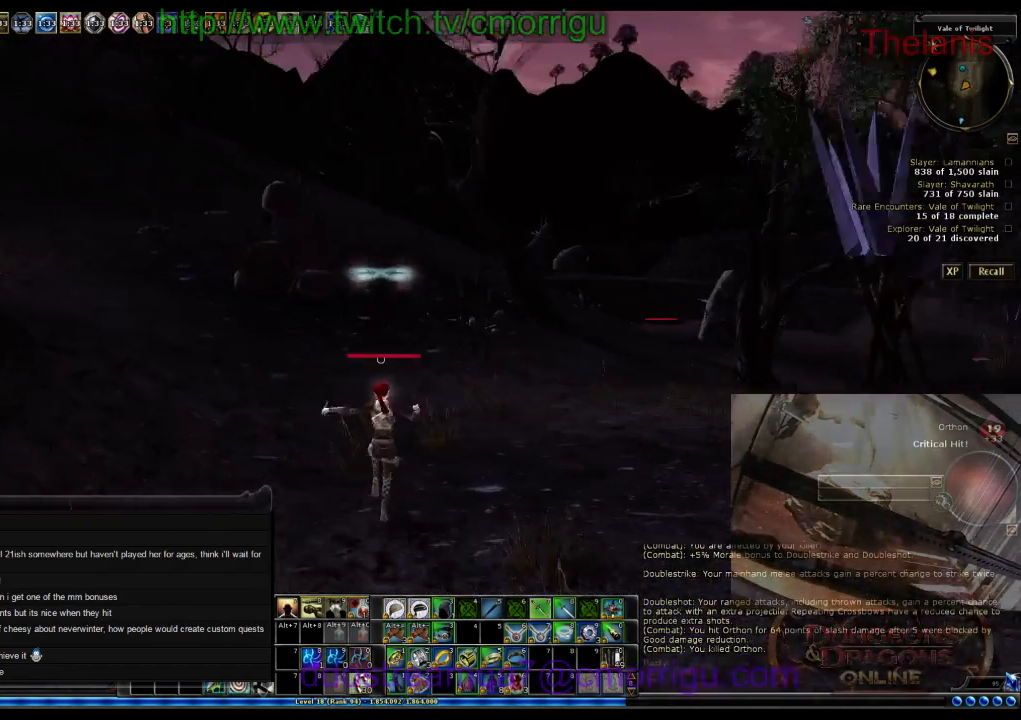
{"keys": ["w"], "events": []}
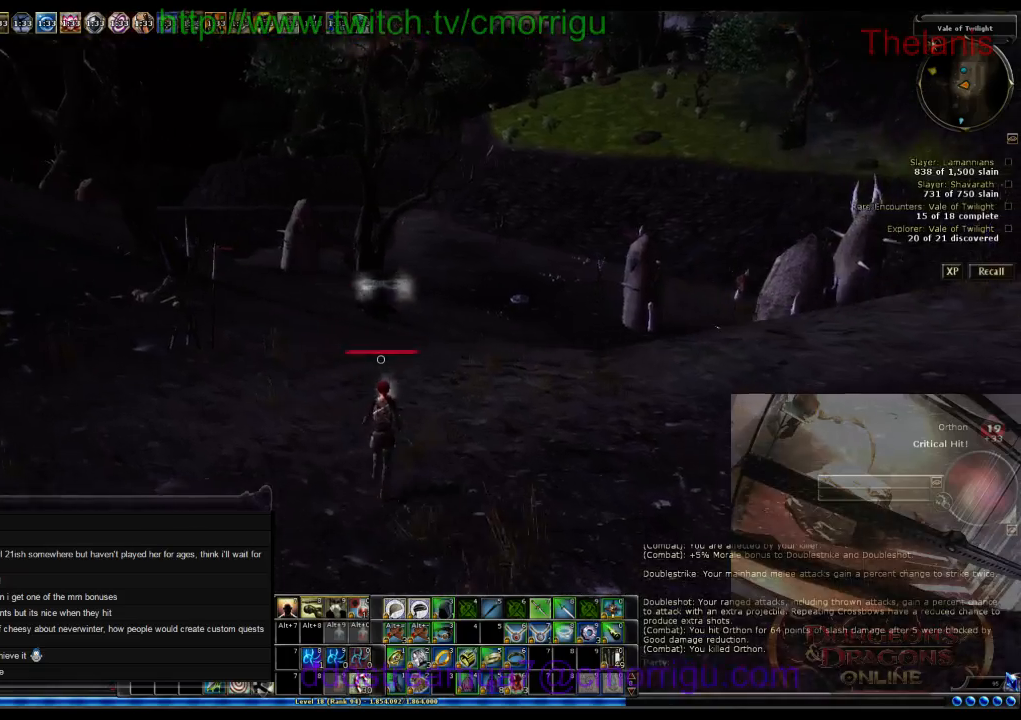
{"keys": [], "events": [[500, "w", "up"]]}
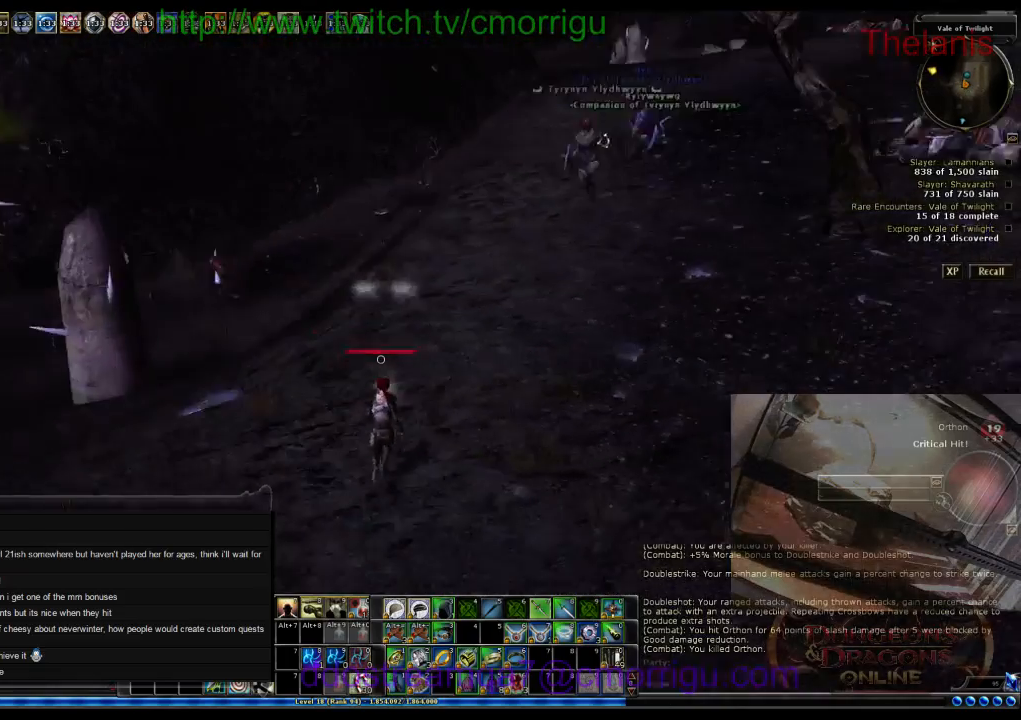
{"keys": ["w"], "events": [[500, "w", "down"]]}
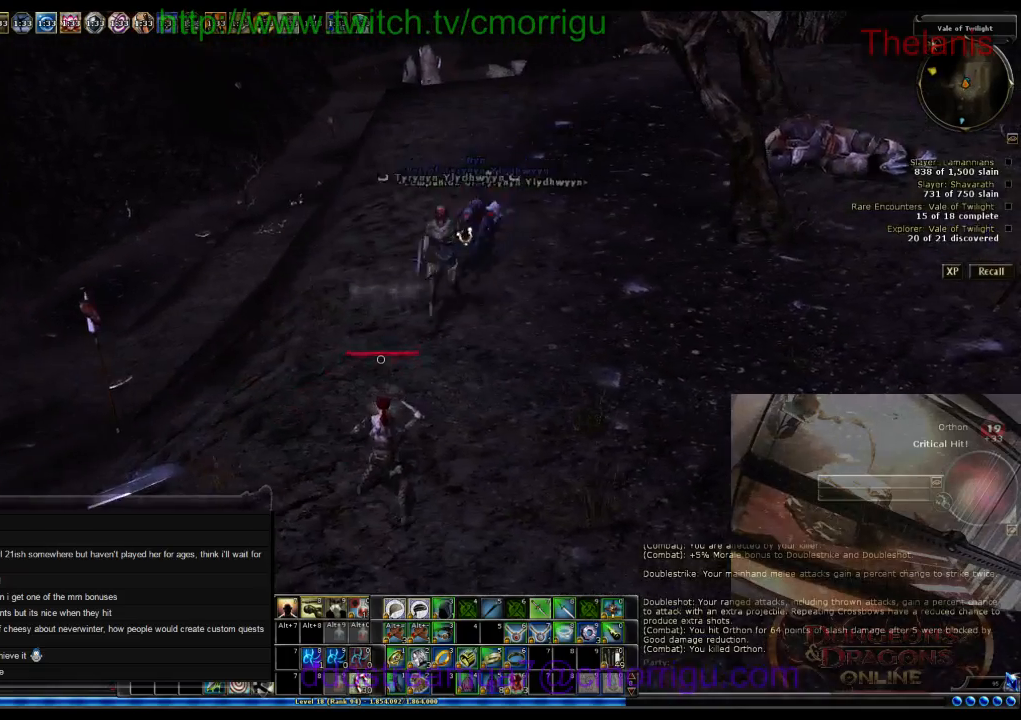
{"keys": ["w"], "events": []}
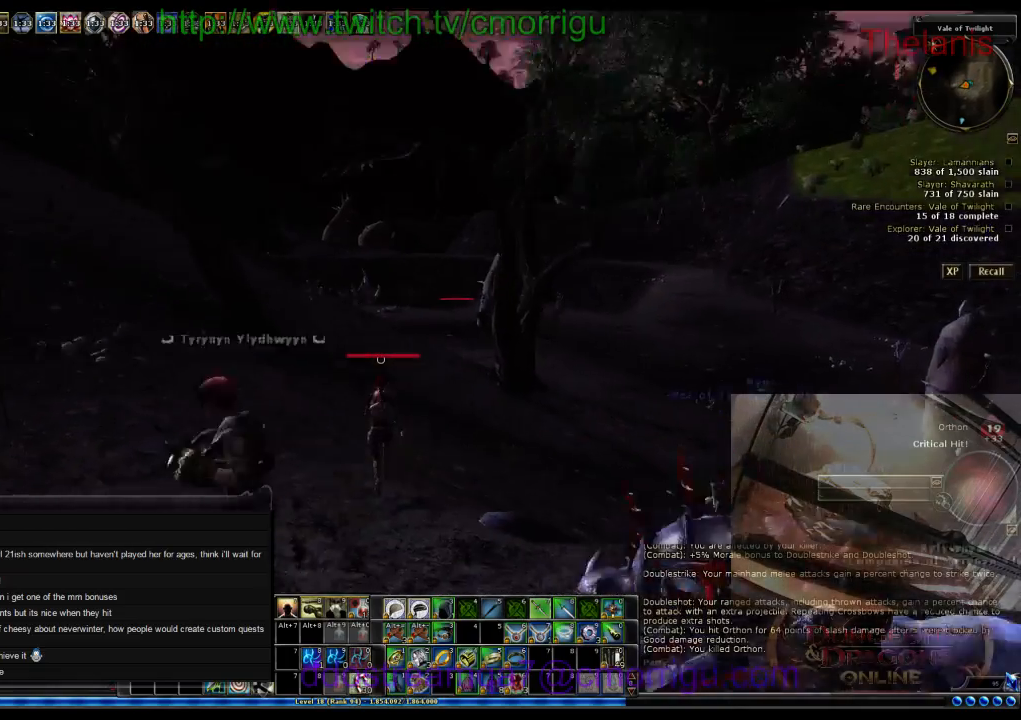
{"keys": ["w"], "events": []}
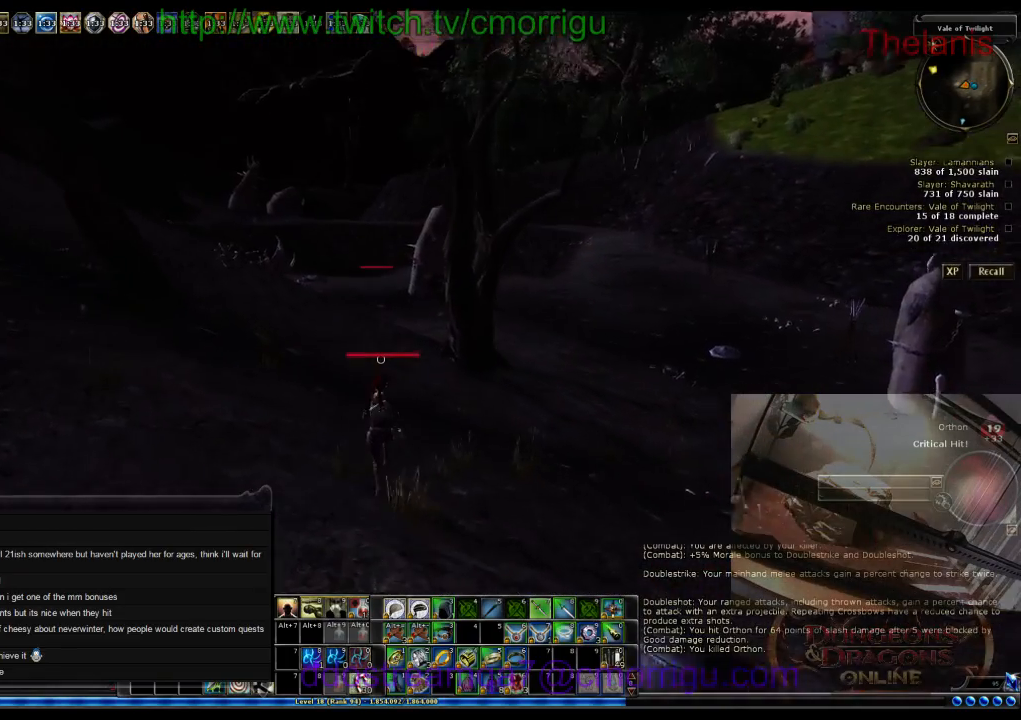
{"keys": ["w"], "events": []}
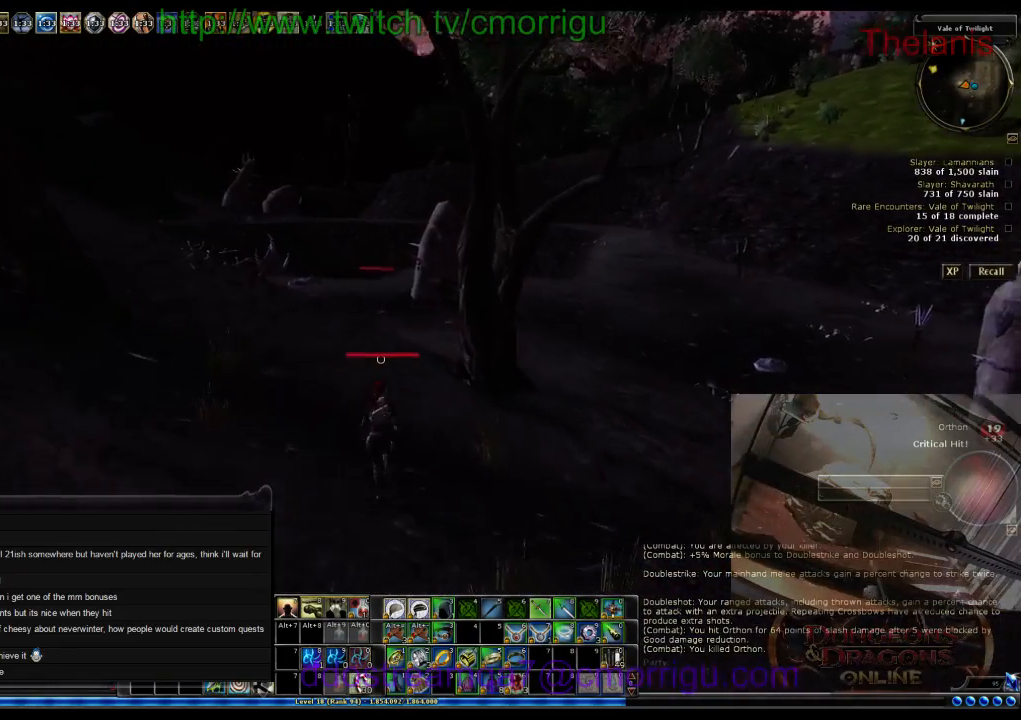
{"keys": ["w"], "events": []}
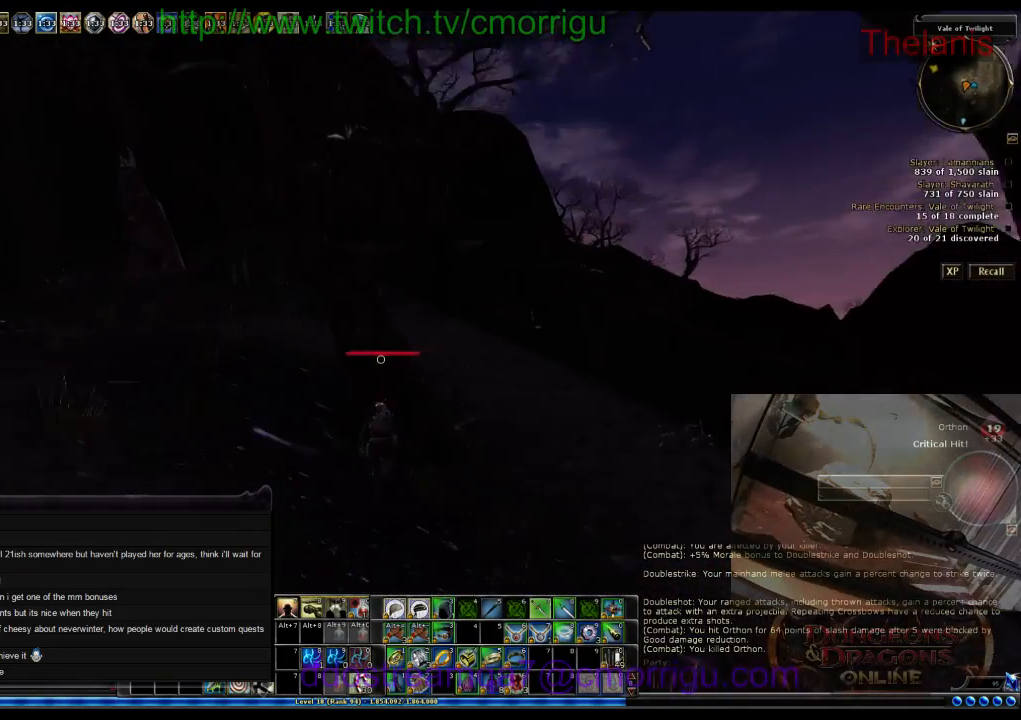
{"keys": ["d", "w"], "events": [[100, "d", "down"]]}
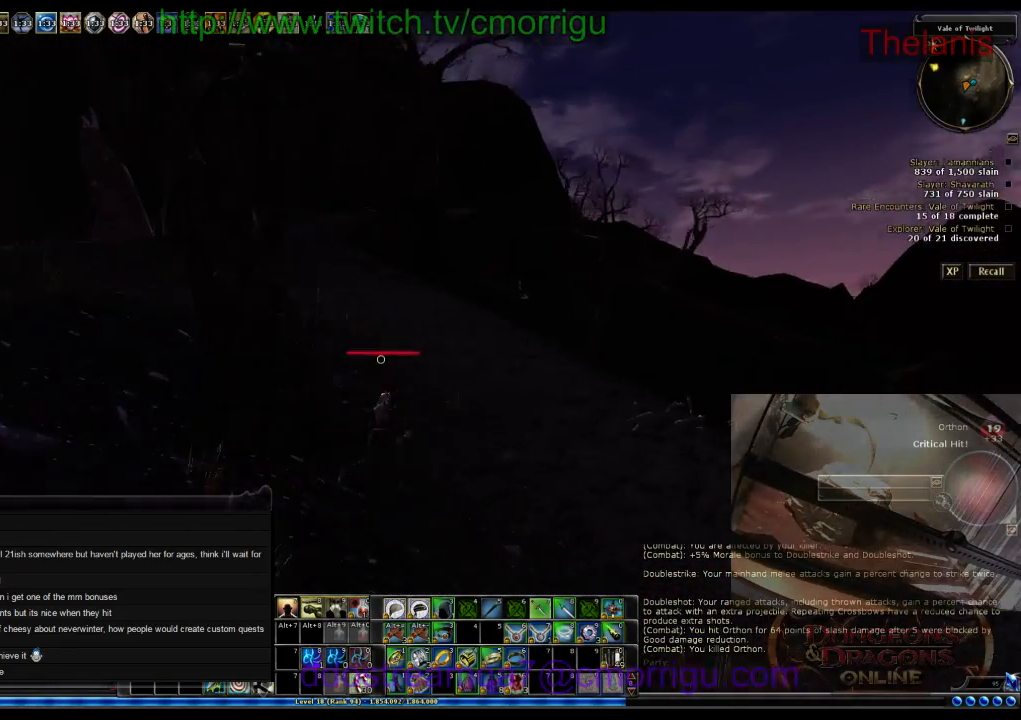
{"keys": ["w"], "events": [[400, "d", "up"]]}
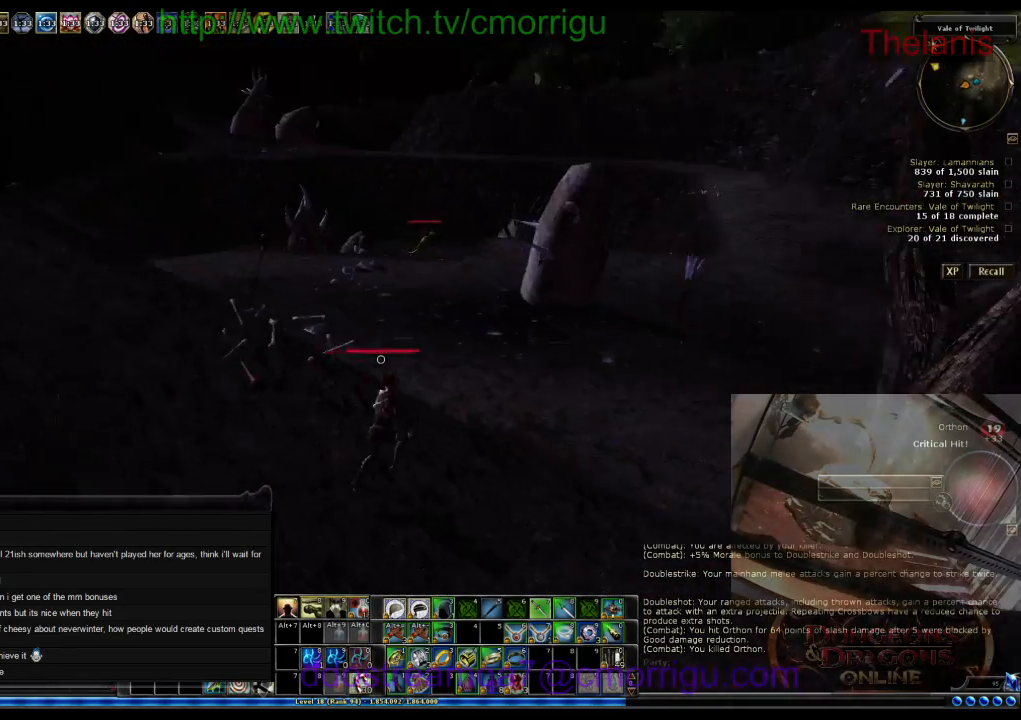
{"keys": ["w"], "events": []}
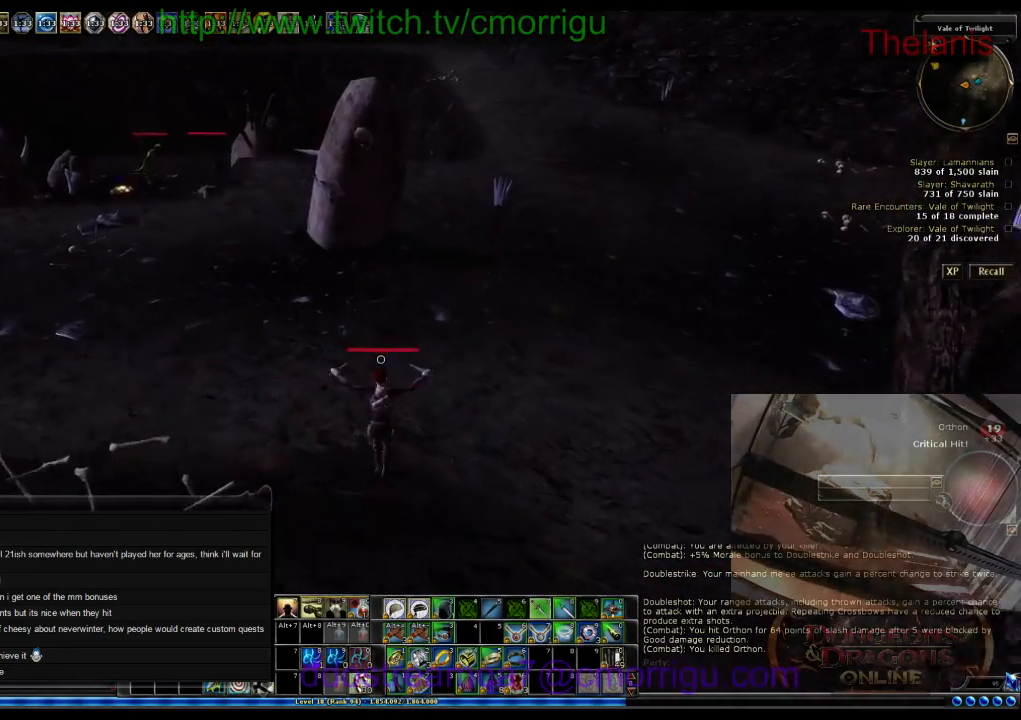
{"keys": ["d", "w"], "events": [[367, "d", "down"]]}
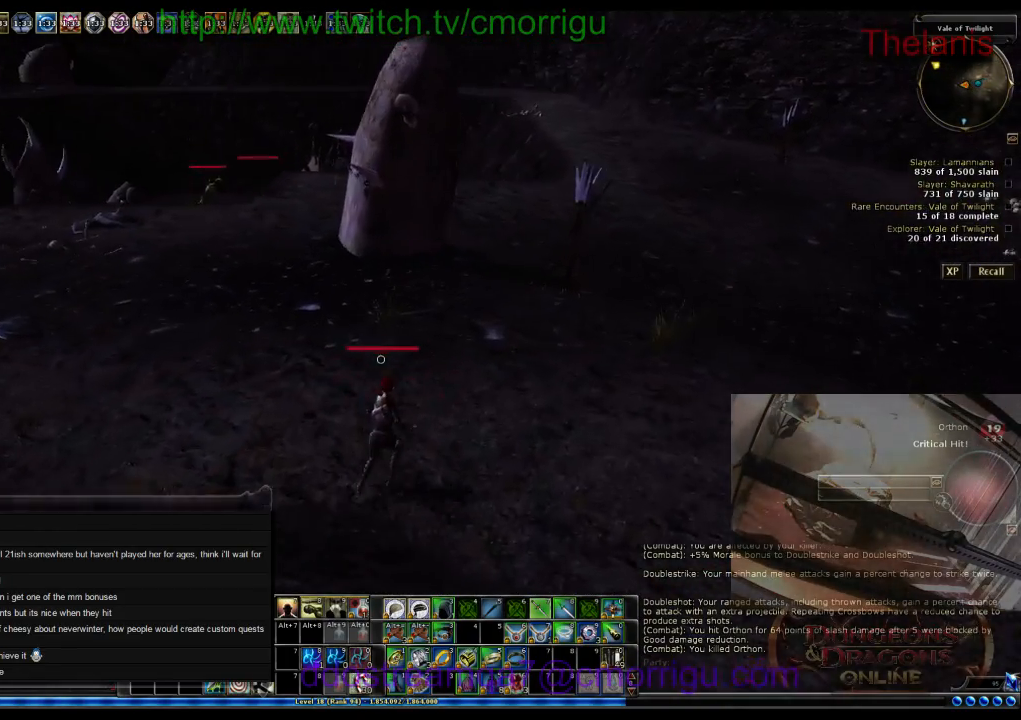
{"keys": ["w"], "events": [[334, "d", "up"]]}
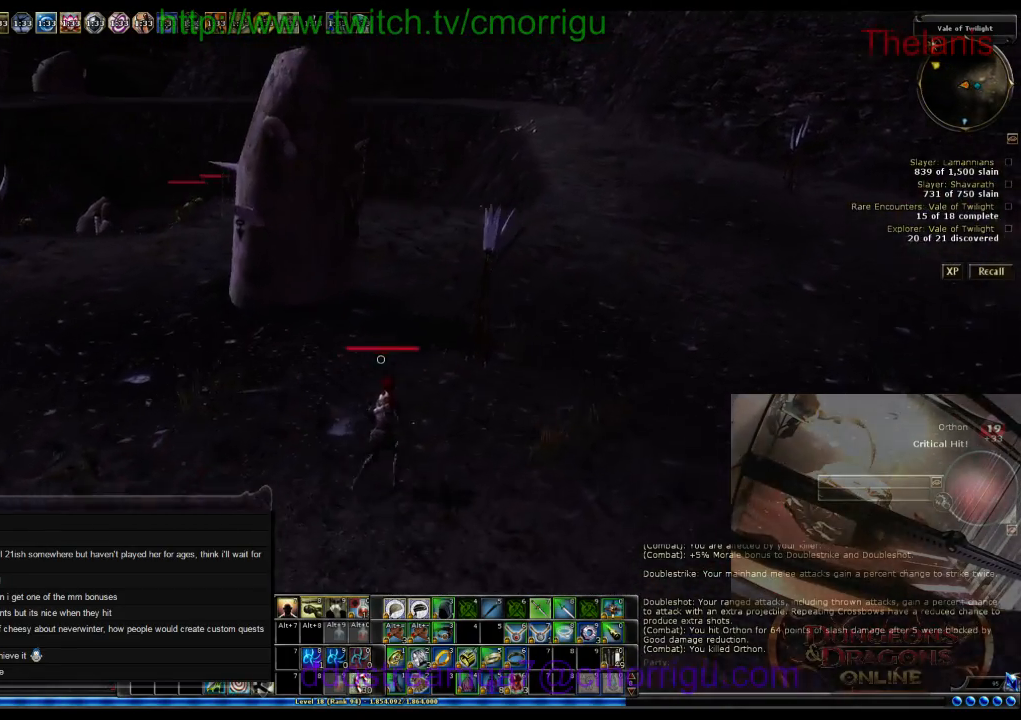
{"keys": ["w"], "events": [[134, "1", "down"], [300, "1", "up"]]}
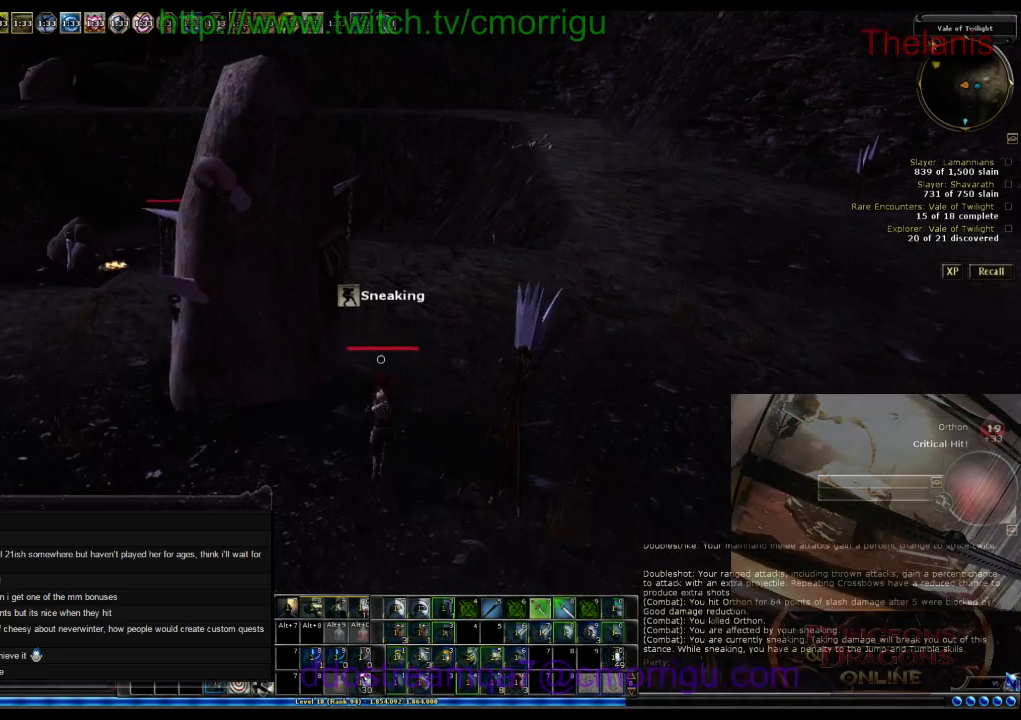
{"keys": ["d", "w"], "events": [[400, "d", "down"]]}
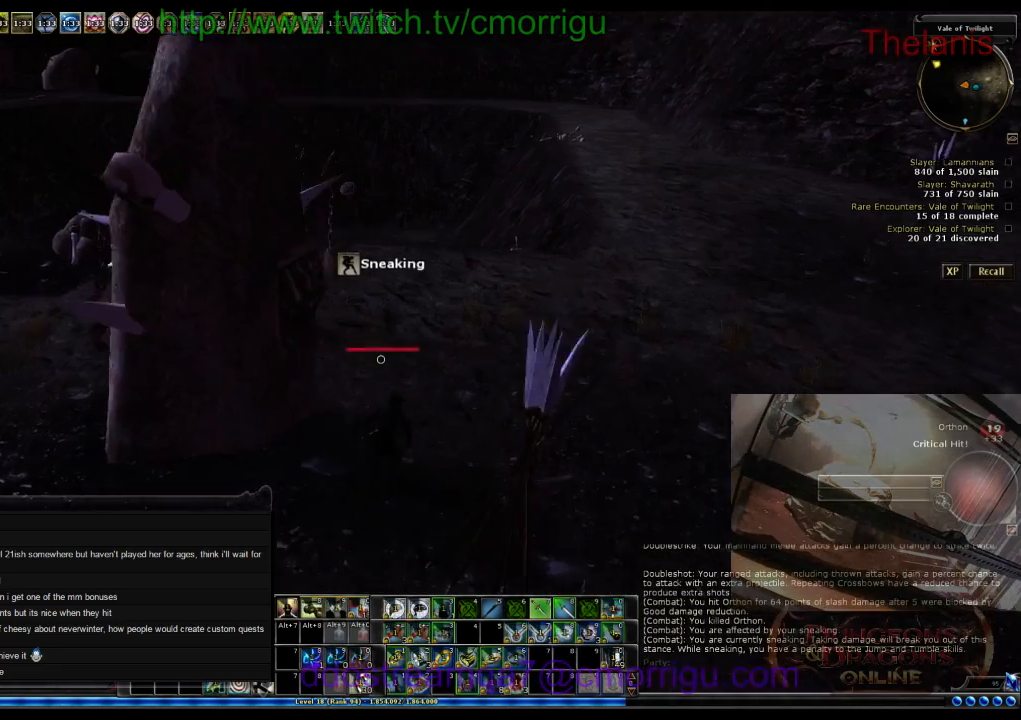
{"keys": ["w"], "events": [[300, "d", "up"]]}
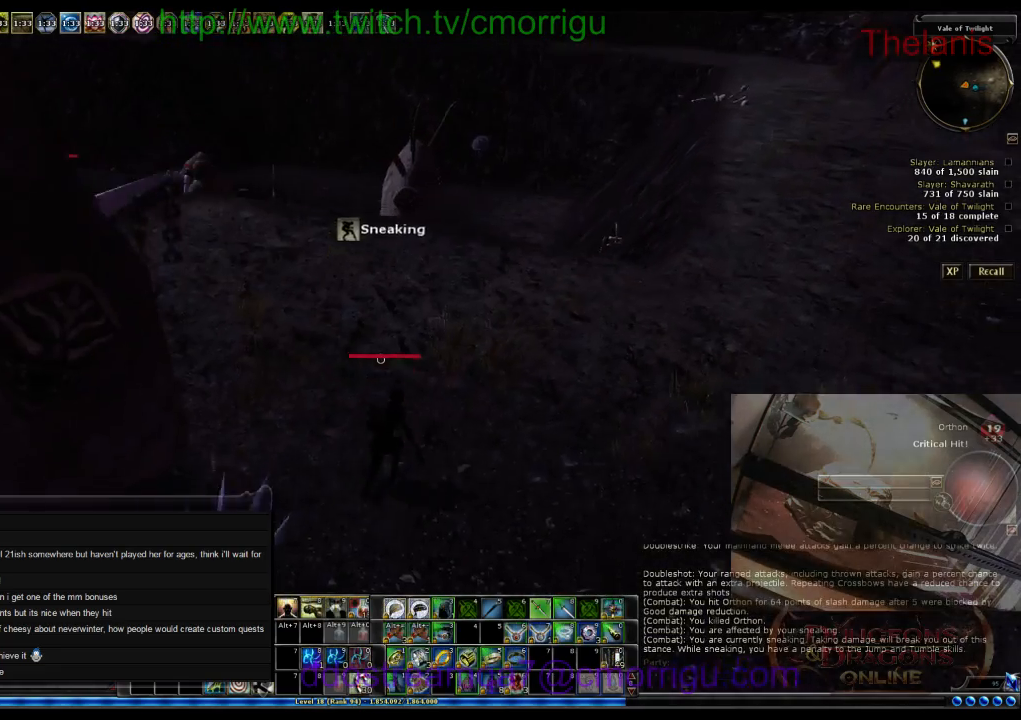
{"keys": ["w"], "events": []}
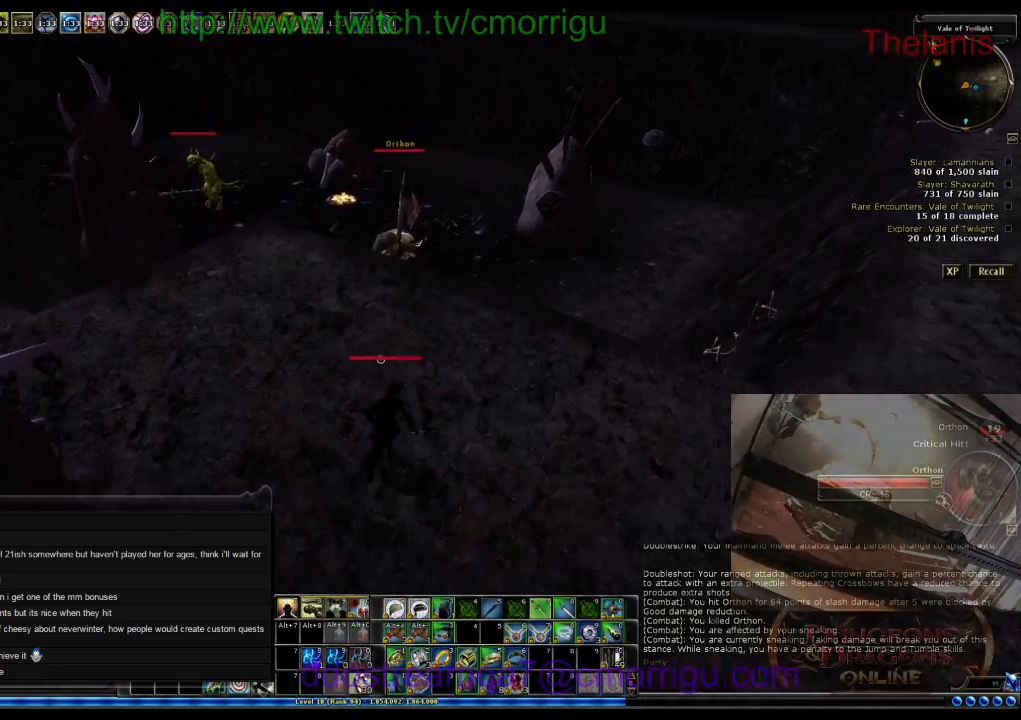
{"keys": ["w"], "events": []}
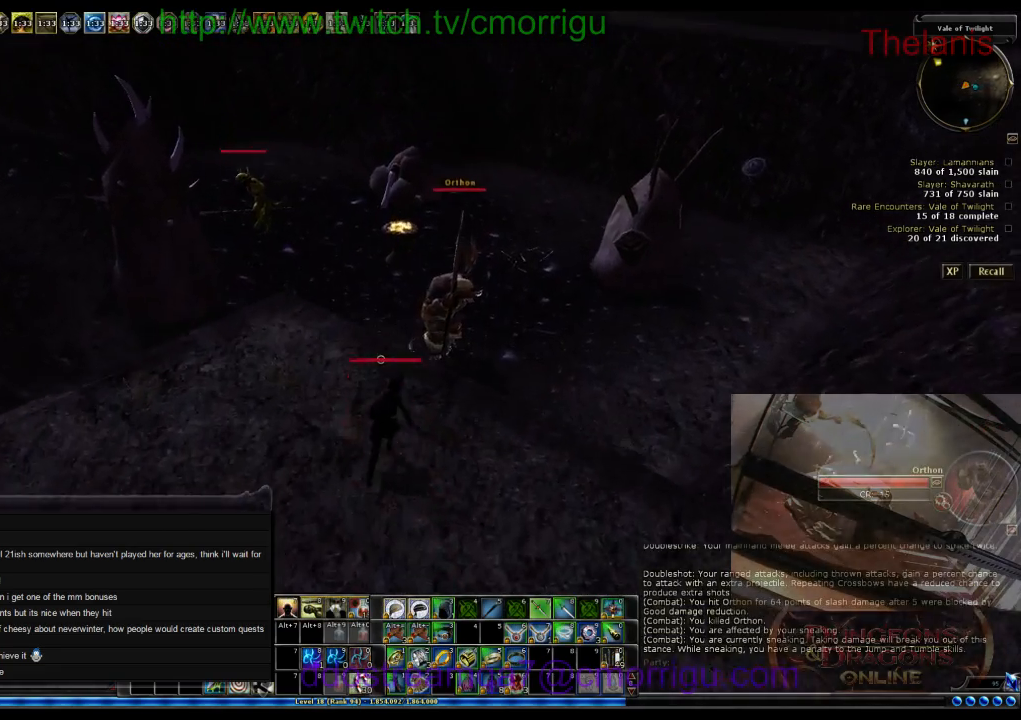
{"keys": ["w"], "events": []}
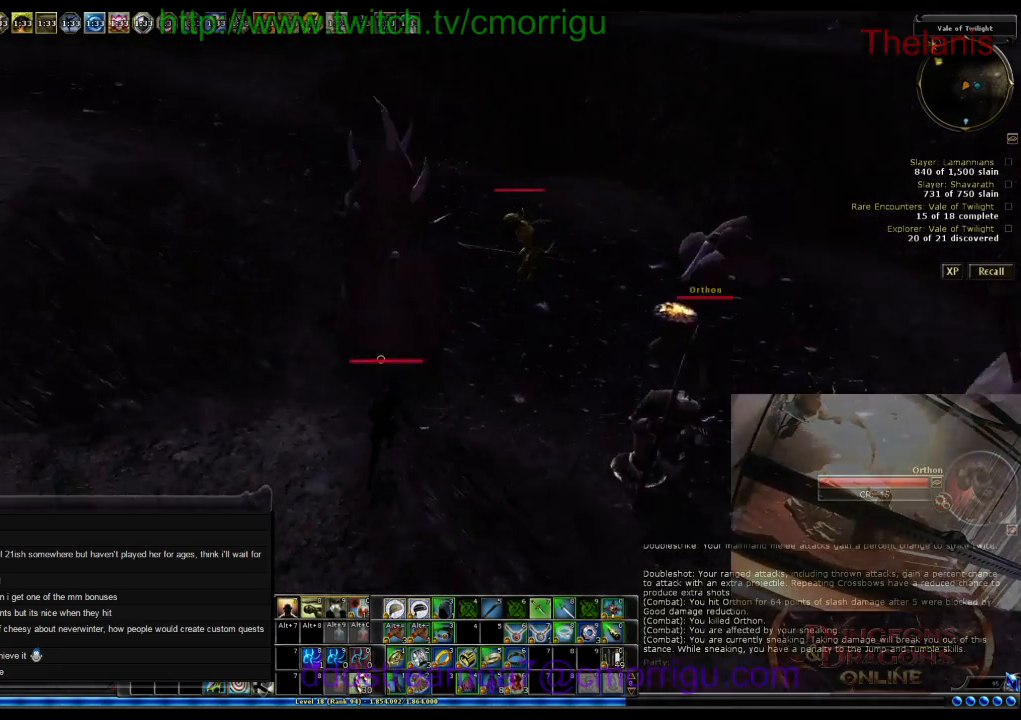
{"keys": ["w"], "events": []}
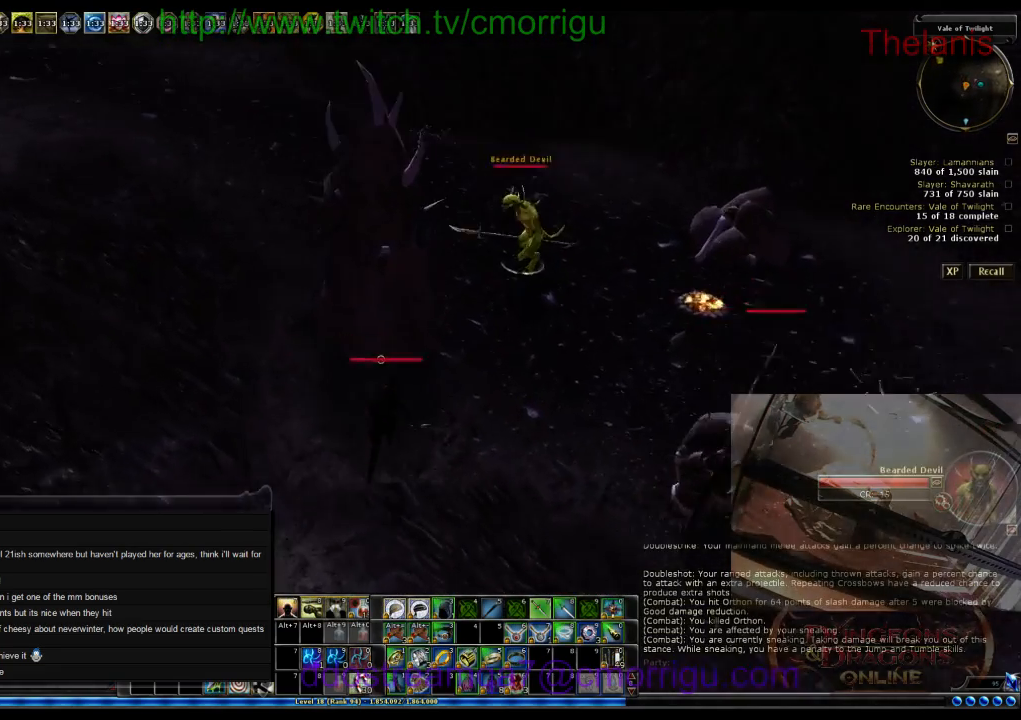
{"keys": ["w"], "events": []}
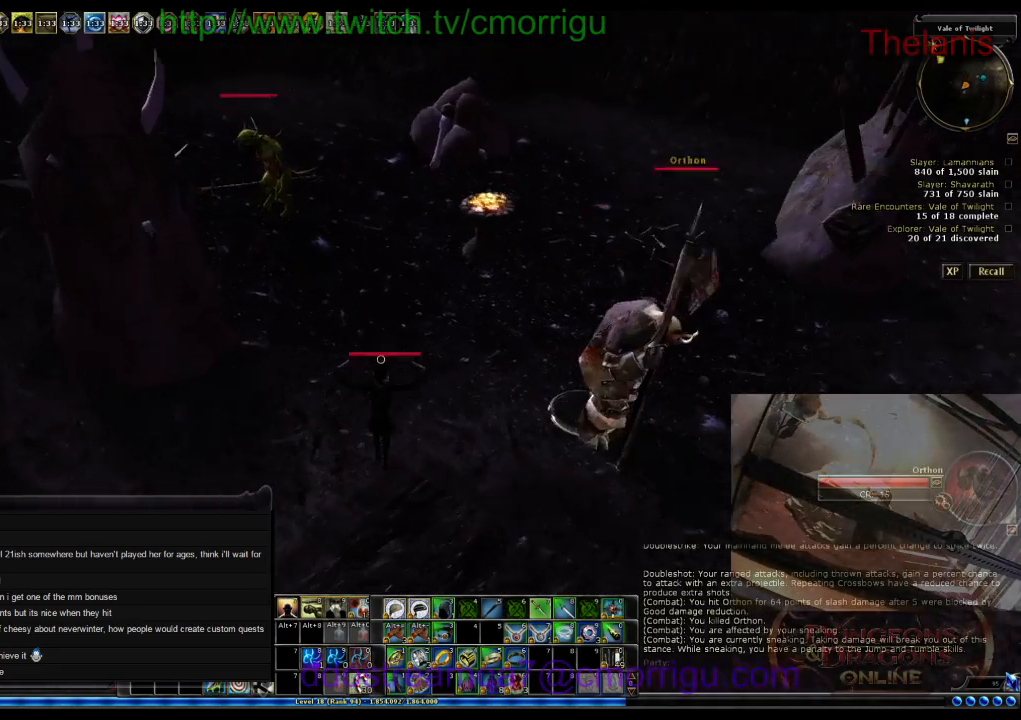
{"keys": ["w"], "events": []}
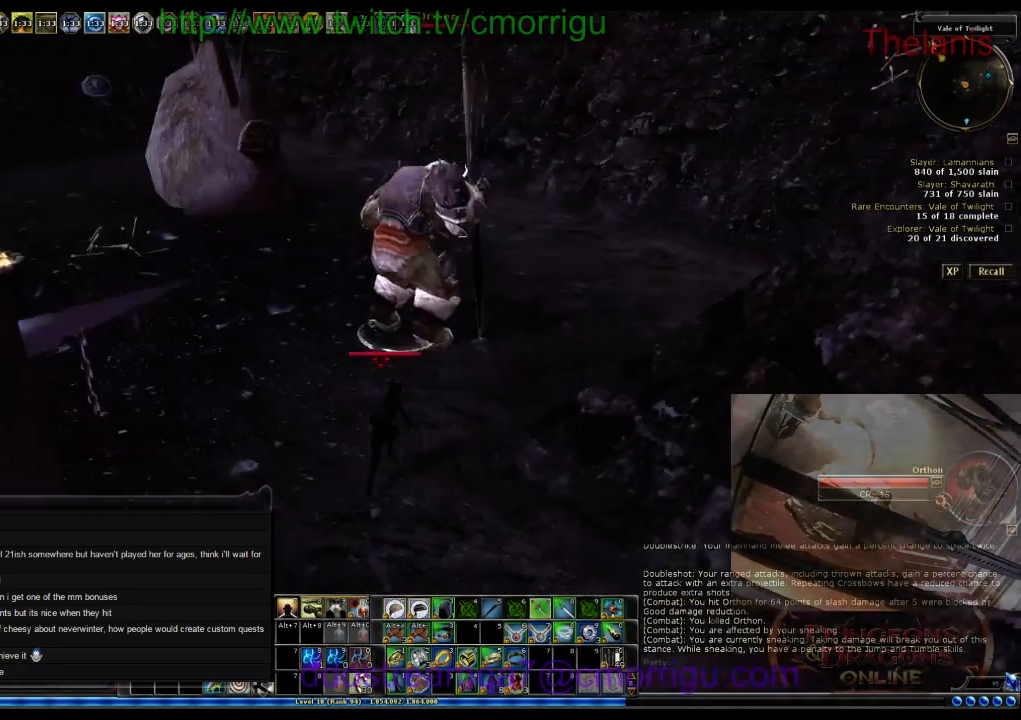
{"keys": ["2"], "events": [[367, "2", "down"], [400, "w", "up"]]}